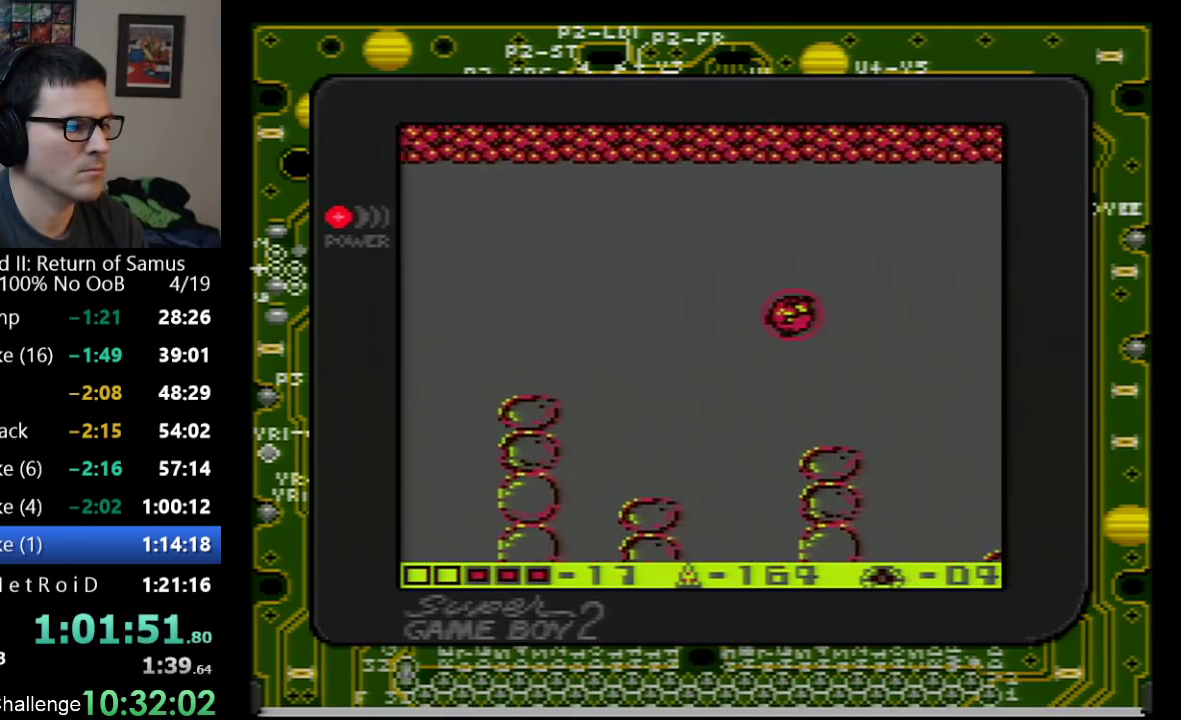
Gameplay with a controller (Nintendo layout); each line is a JSON object with the inputs held at the frame after it. "events" lists button and stick changes between this image and that frame as [ms after this image, input, new state], when the widget could be followed in between. Not read: L3 R3.
{"buttons": ["A", "DPAD_LEFT"], "events": []}
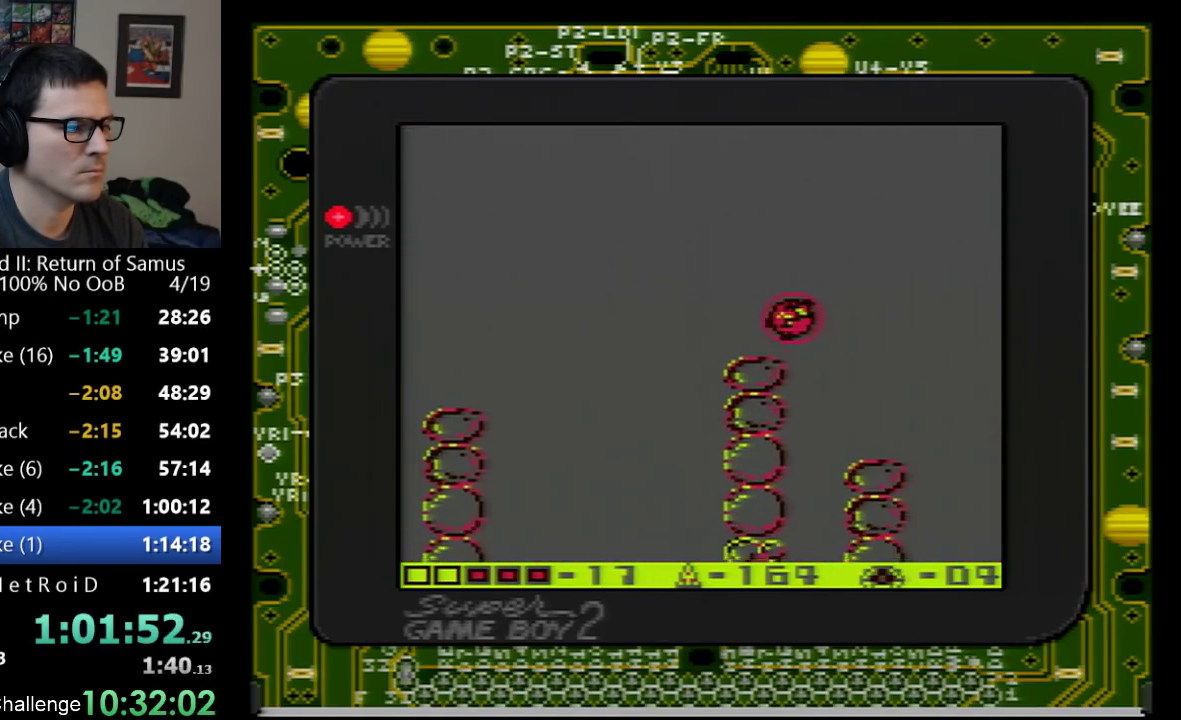
{"buttons": ["A", "DPAD_DOWN", "DPAD_LEFT"], "events": [[67, "A", "up"], [100, "DPAD_LEFT", "up"], [167, "A", "down"], [217, "DPAD_LEFT", "down"], [267, "DPAD_DOWN", "down"]]}
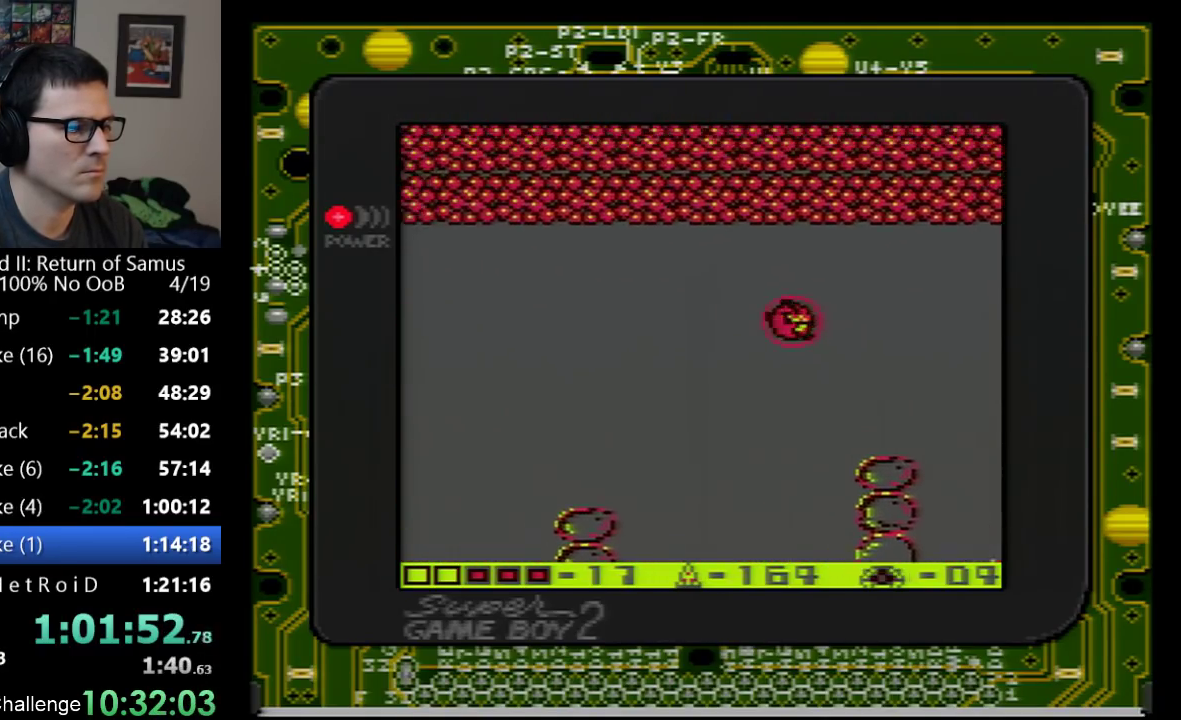
{"buttons": ["A", "DPAD_LEFT"], "events": [[133, "DPAD_DOWN", "up"]]}
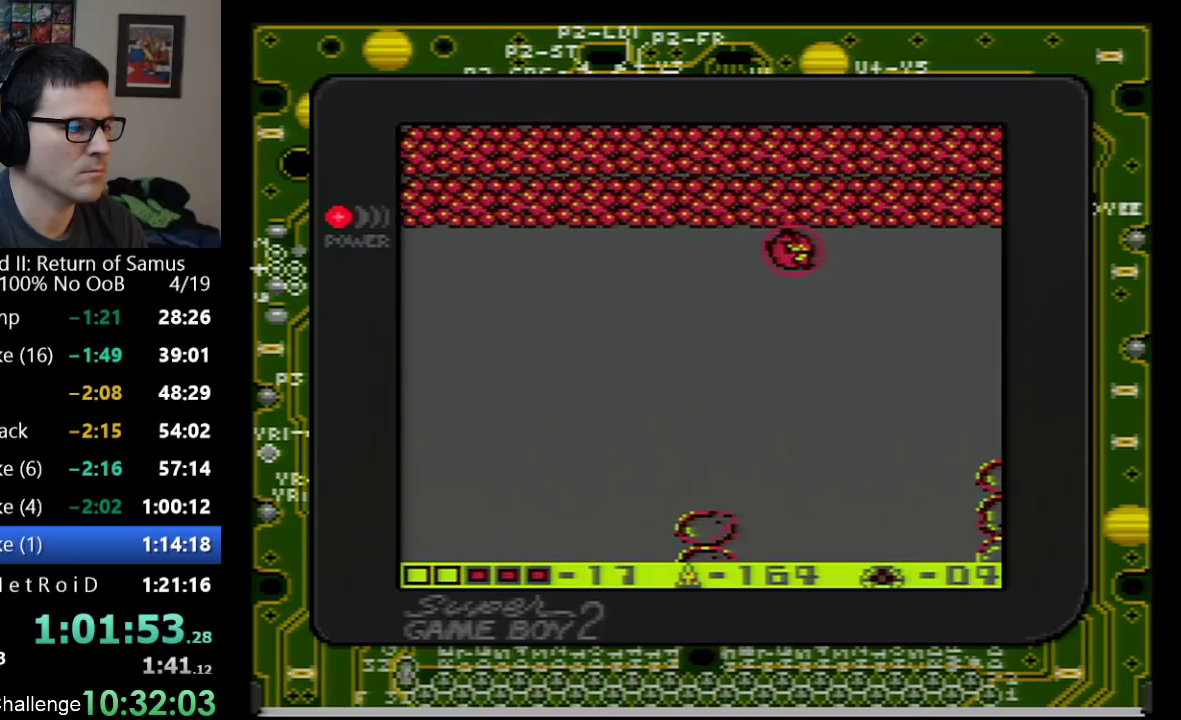
{"buttons": [], "events": [[300, "A", "up"], [500, "DPAD_LEFT", "up"]]}
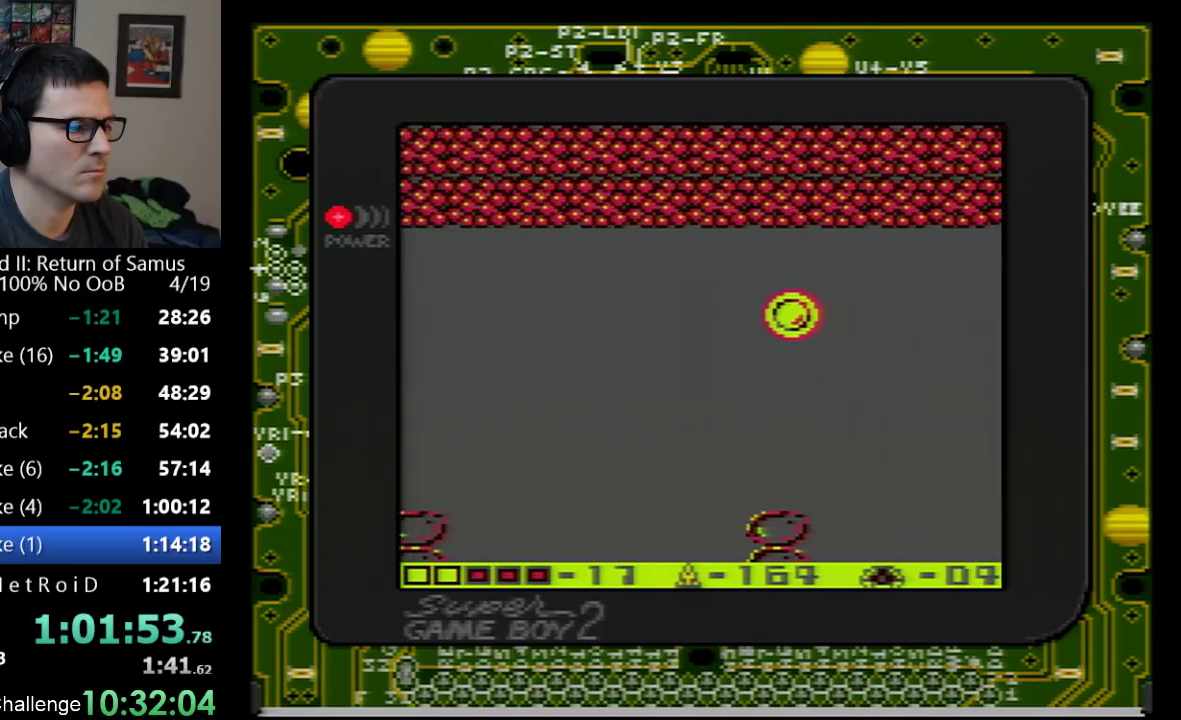
{"buttons": ["A", "DPAD_DOWN", "DPAD_LEFT"], "events": [[283, "DPAD_LEFT", "down"], [317, "A", "down"], [467, "DPAD_DOWN", "down"]]}
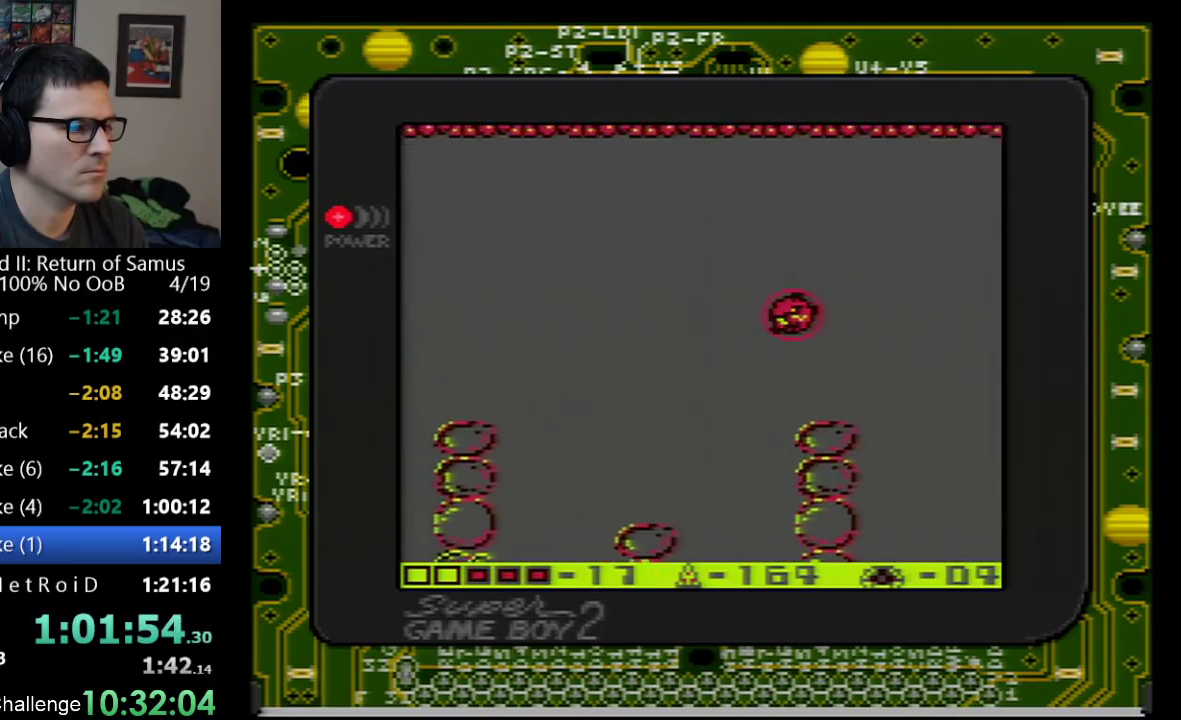
{"buttons": ["DPAD_LEFT"], "events": [[233, "DPAD_DOWN", "up"], [417, "A", "up"]]}
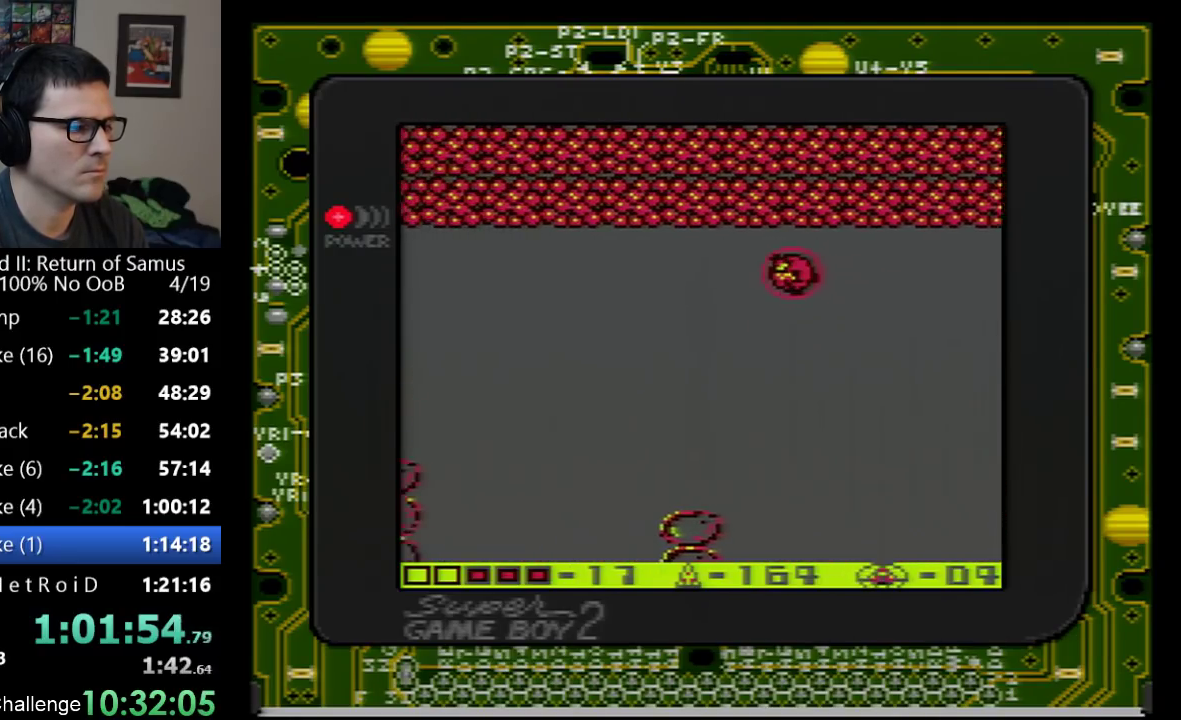
{"buttons": [], "events": [[250, "DPAD_LEFT", "up"]]}
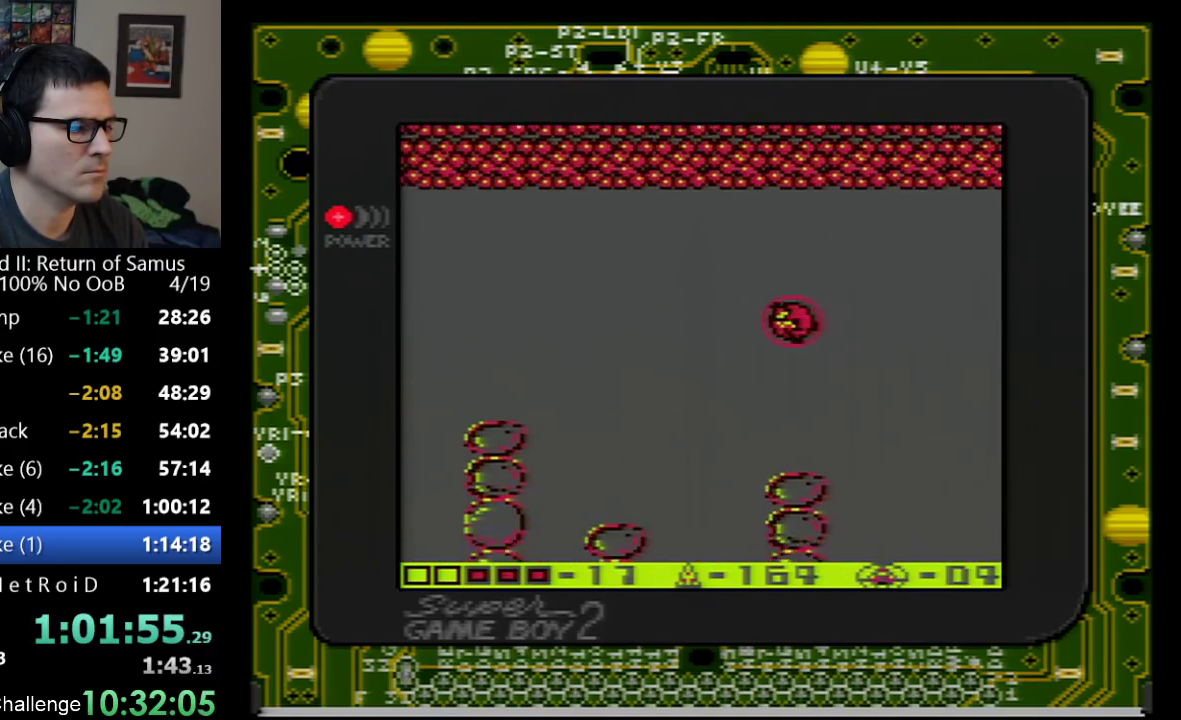
{"buttons": ["A", "DPAD_DOWN", "DPAD_LEFT"], "events": [[383, "A", "down"], [383, "DPAD_LEFT", "down"], [500, "DPAD_DOWN", "down"]]}
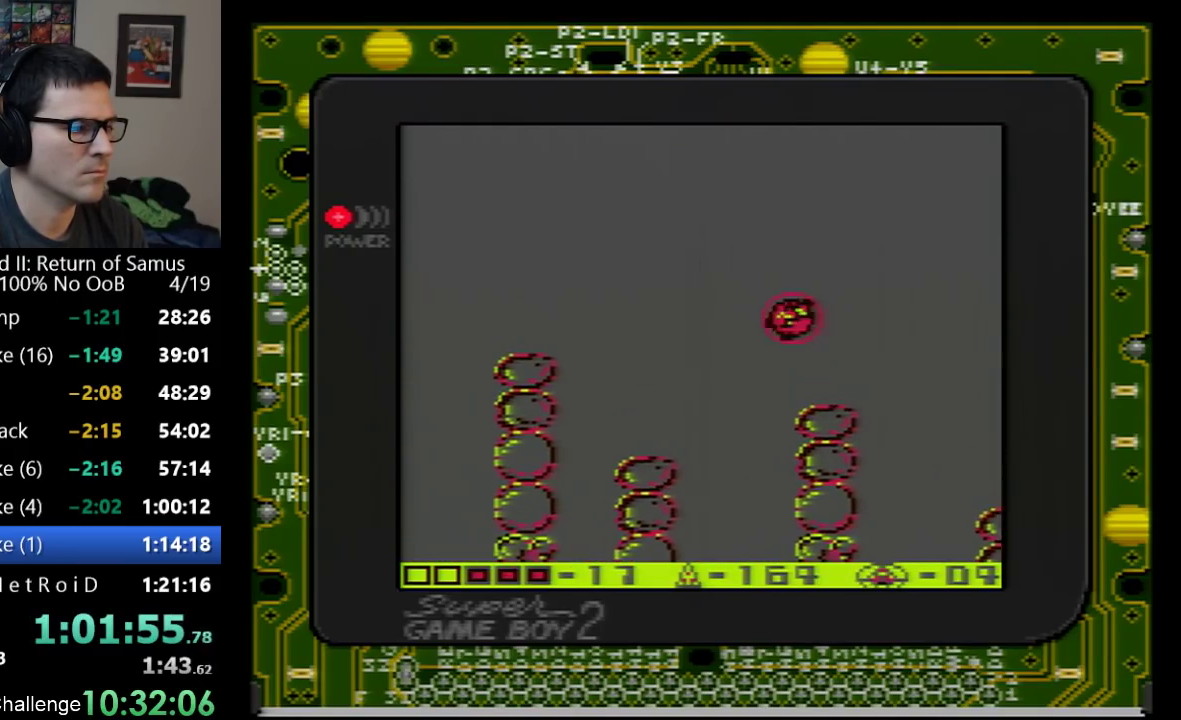
{"buttons": ["A", "DPAD_LEFT"], "events": [[383, "DPAD_DOWN", "up"]]}
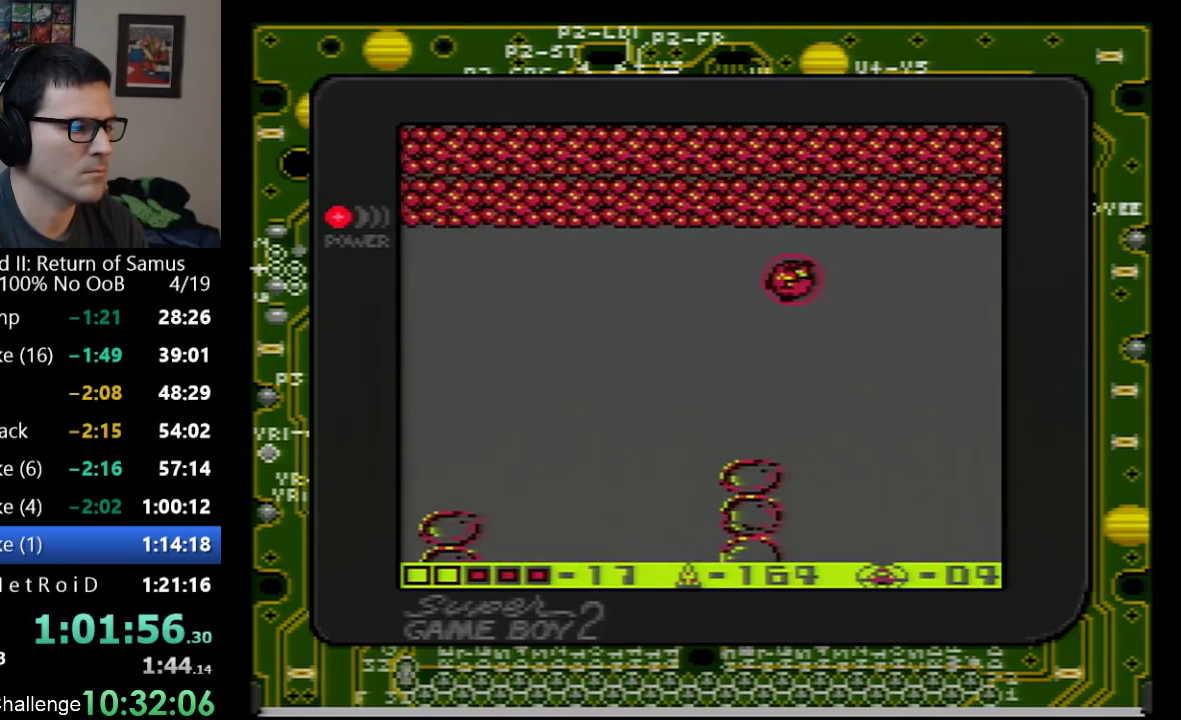
{"buttons": ["A", "DPAD_LEFT"], "events": []}
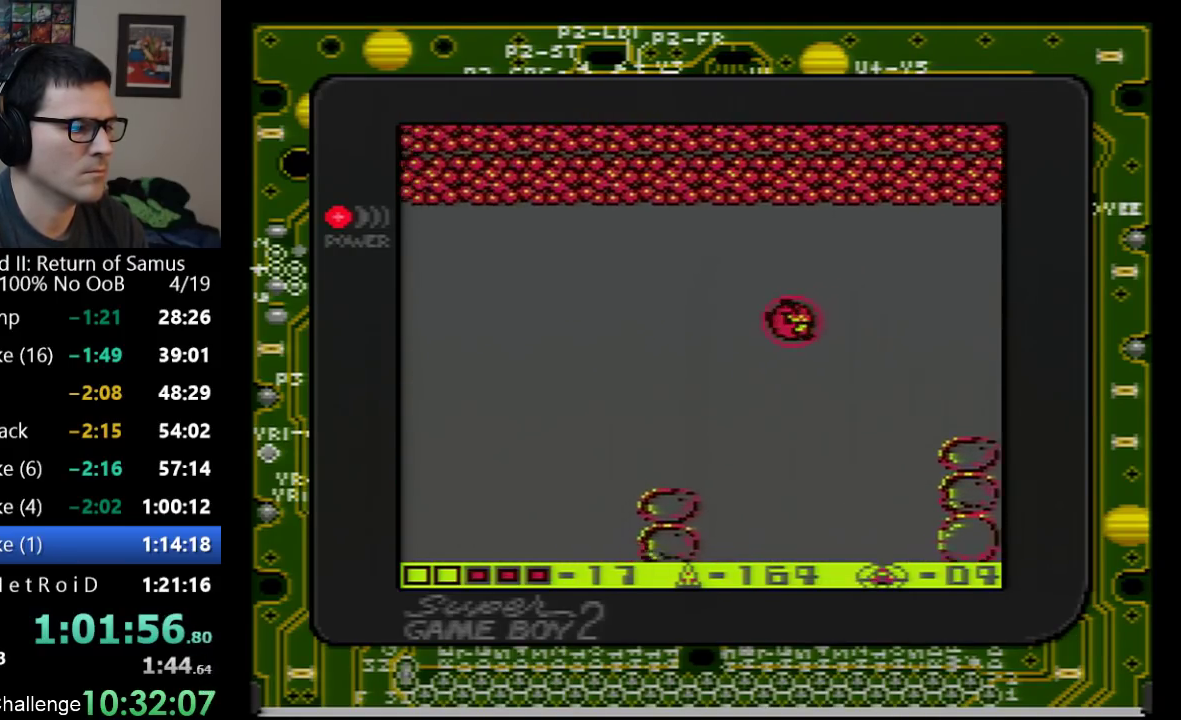
{"buttons": ["A"], "events": [[333, "A", "up"], [350, "DPAD_LEFT", "up"], [450, "A", "down"]]}
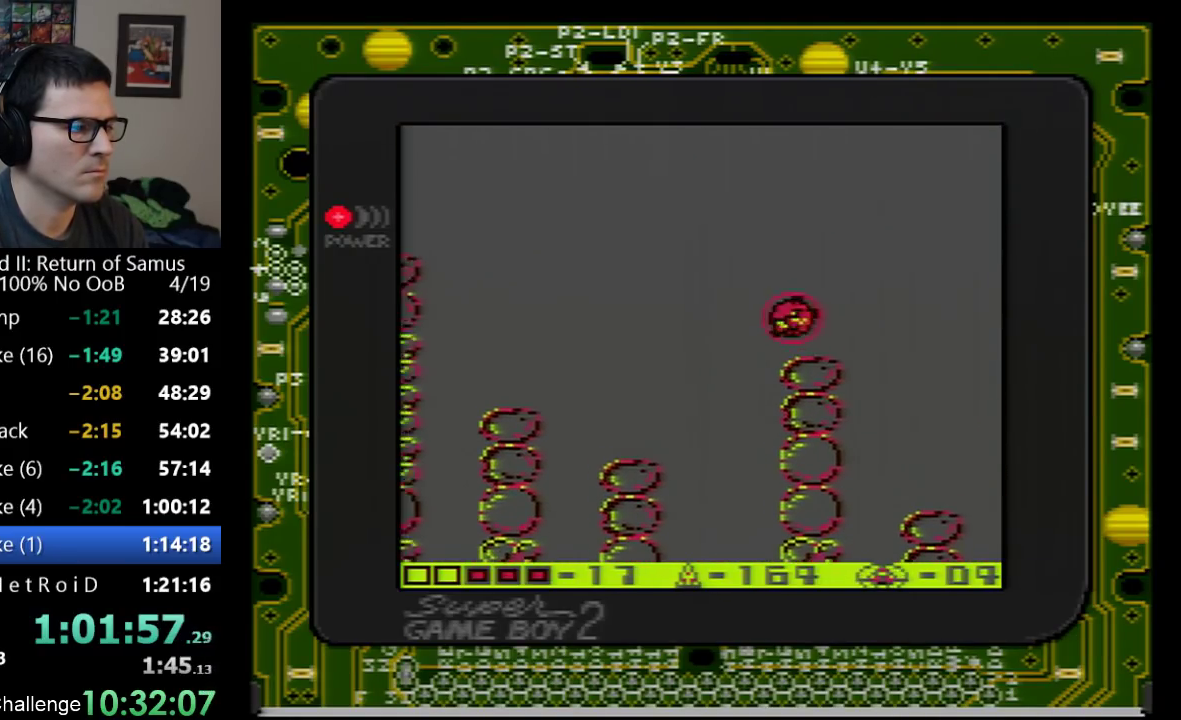
{"buttons": ["A", "DPAD_LEFT"], "events": [[17, "DPAD_DOWN", "down"], [17, "DPAD_LEFT", "down"], [100, "DPAD_DOWN", "up"]]}
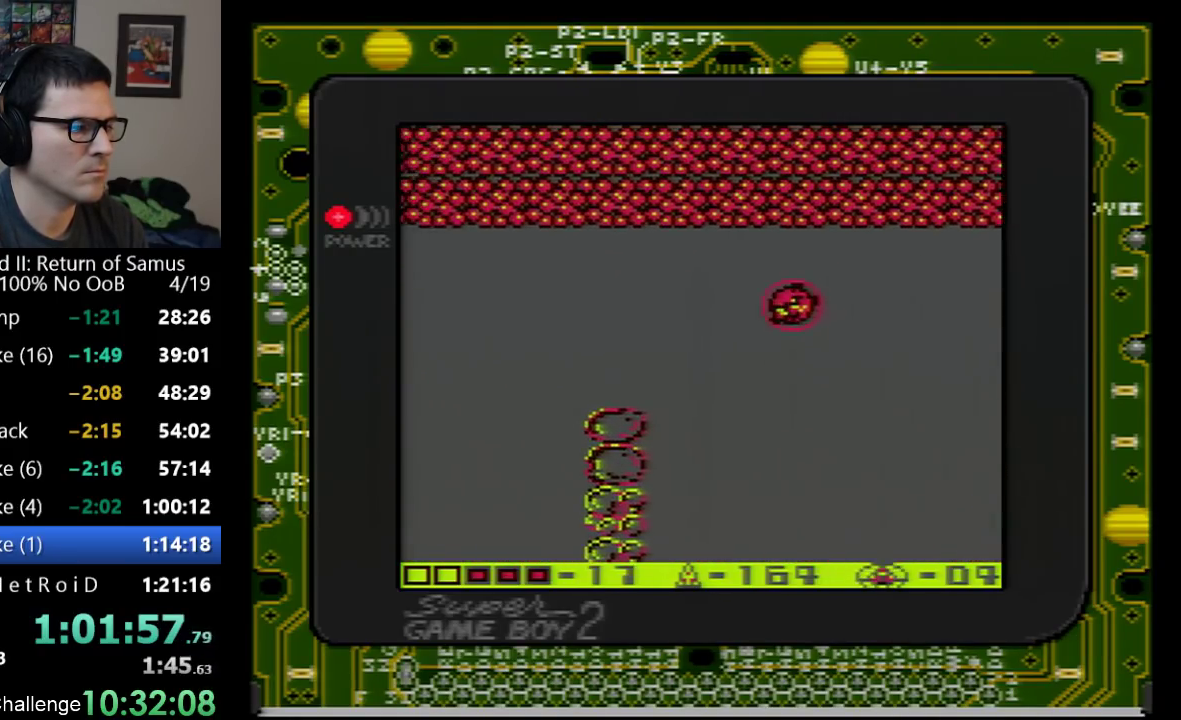
{"buttons": ["A", "DPAD_LEFT"], "events": []}
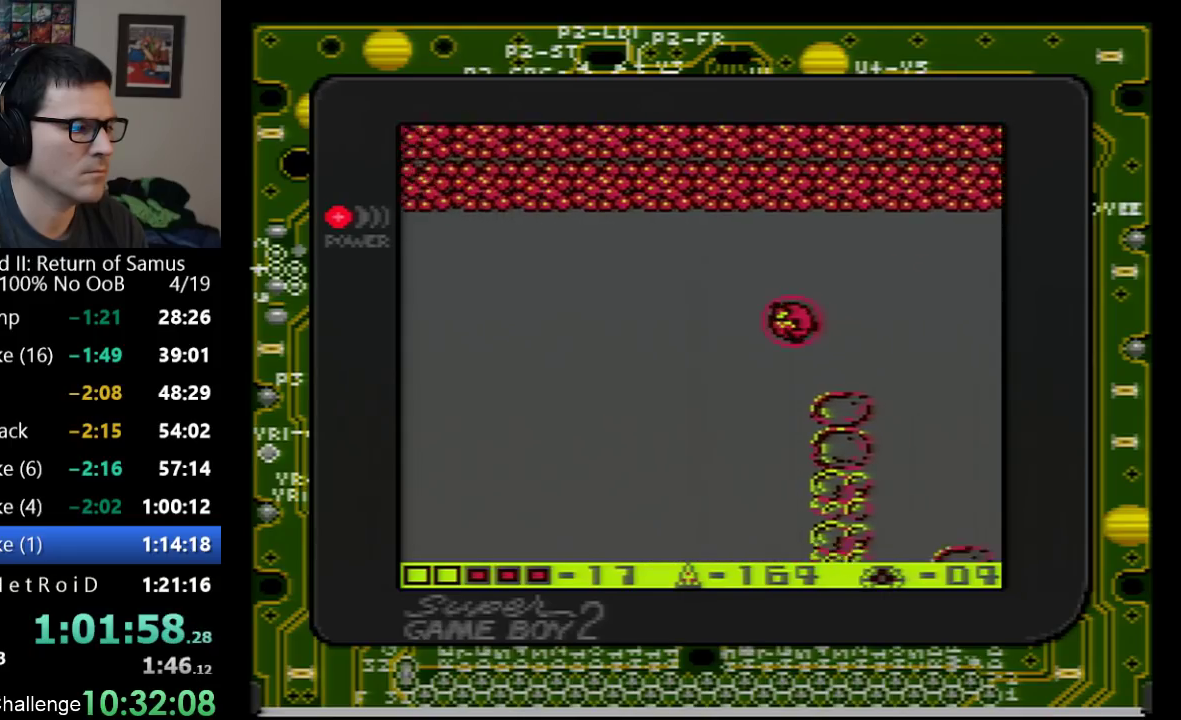
{"buttons": ["A", "DPAD_LEFT"], "events": [[383, "DPAD_LEFT", "up"], [483, "DPAD_LEFT", "down"]]}
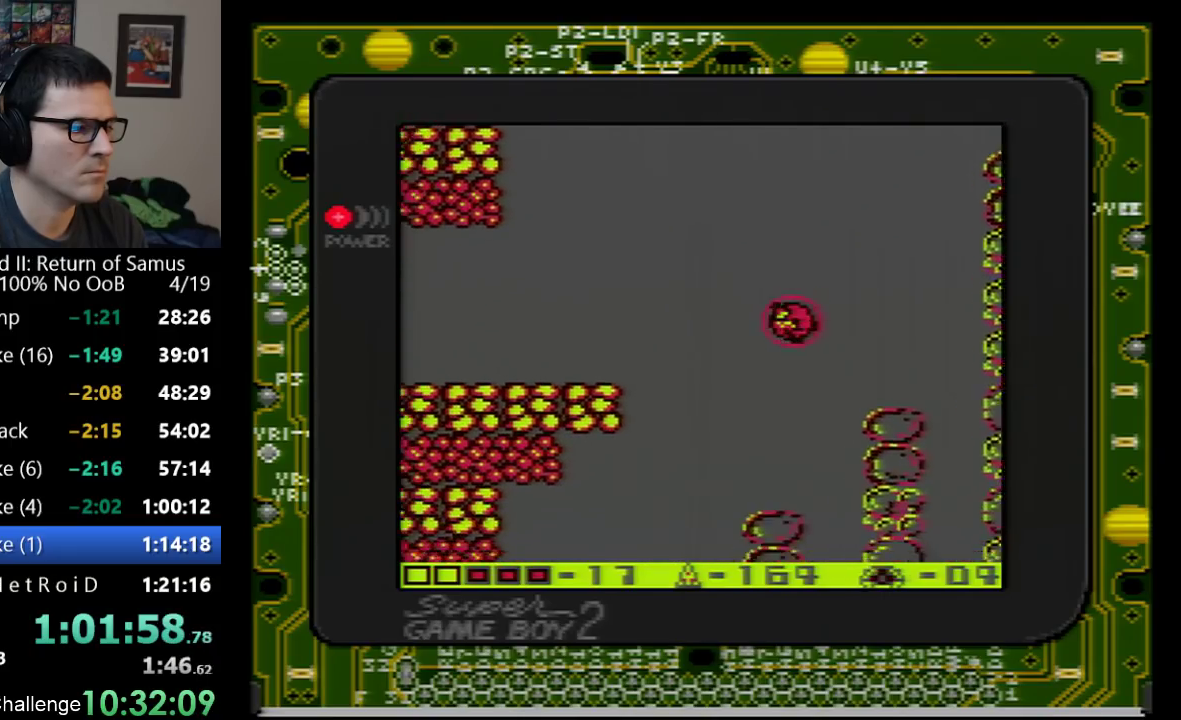
{"buttons": ["A"], "events": [[67, "A", "up"], [100, "DPAD_LEFT", "up"], [417, "A", "down"]]}
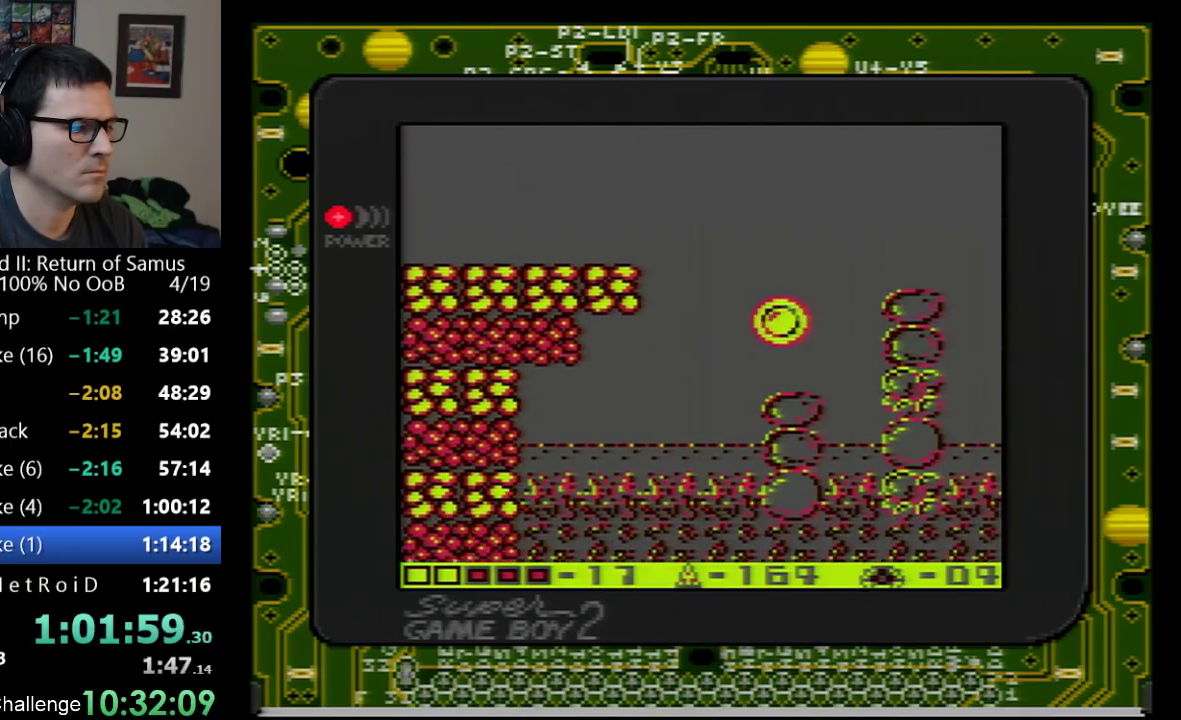
{"buttons": ["A", "DPAD_LEFT"], "events": [[17, "DPAD_LEFT", "down"], [67, "DPAD_DOWN", "down"], [283, "DPAD_DOWN", "up"]]}
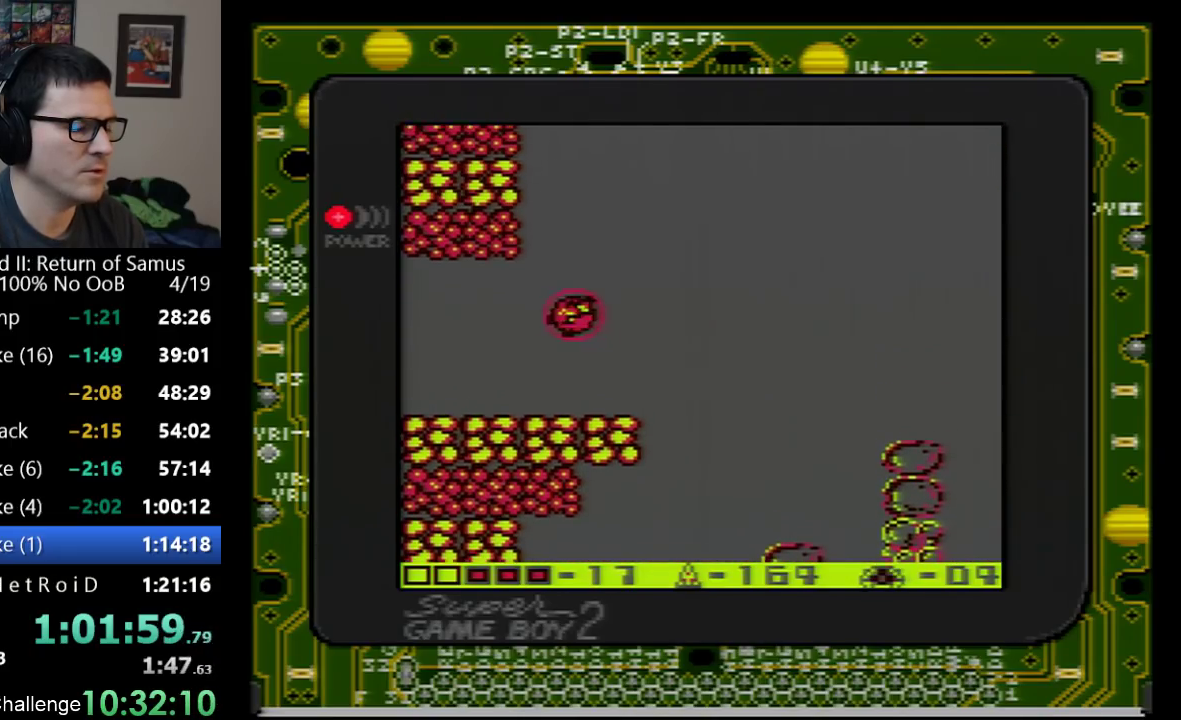
{"buttons": ["A", "DPAD_LEFT"], "events": []}
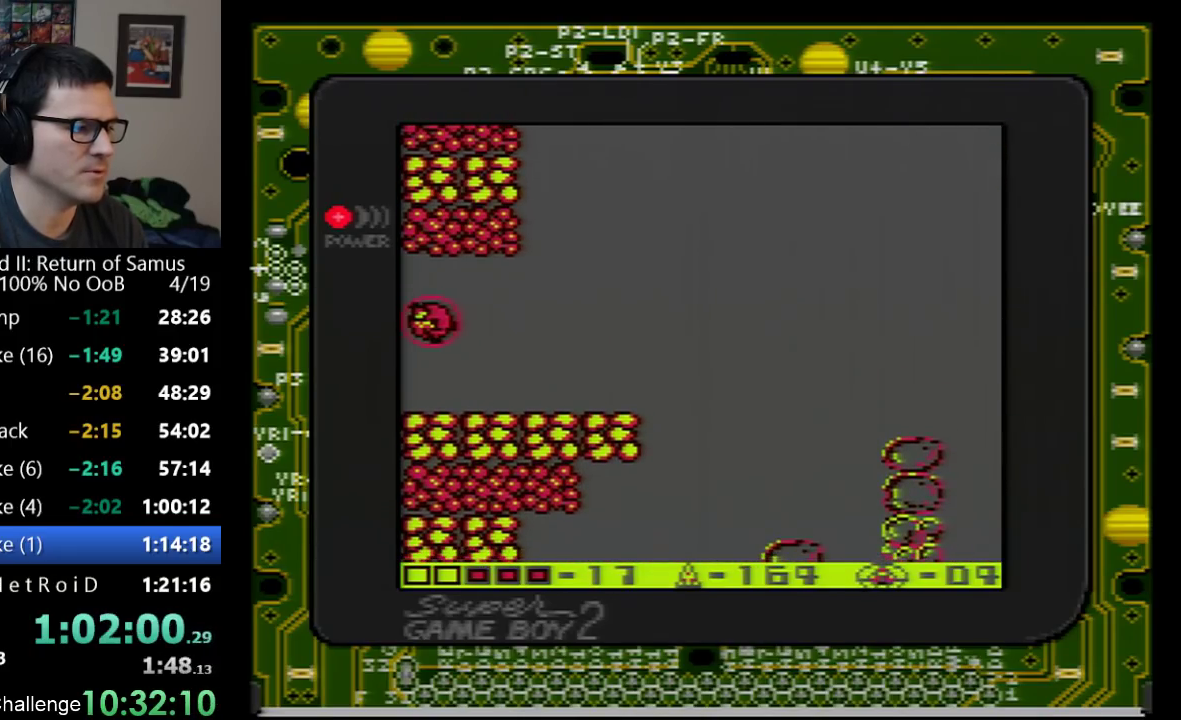
{"buttons": ["DPAD_LEFT"], "events": [[67, "A", "up"]]}
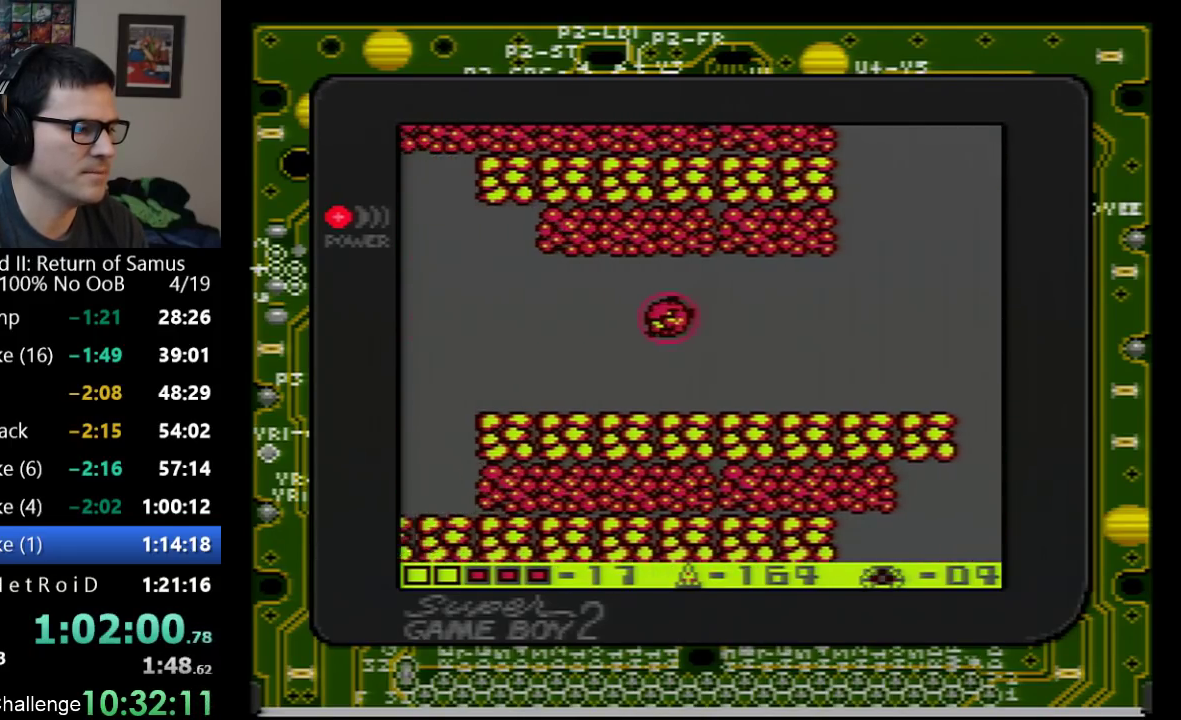
{"buttons": ["DPAD_LEFT"], "events": []}
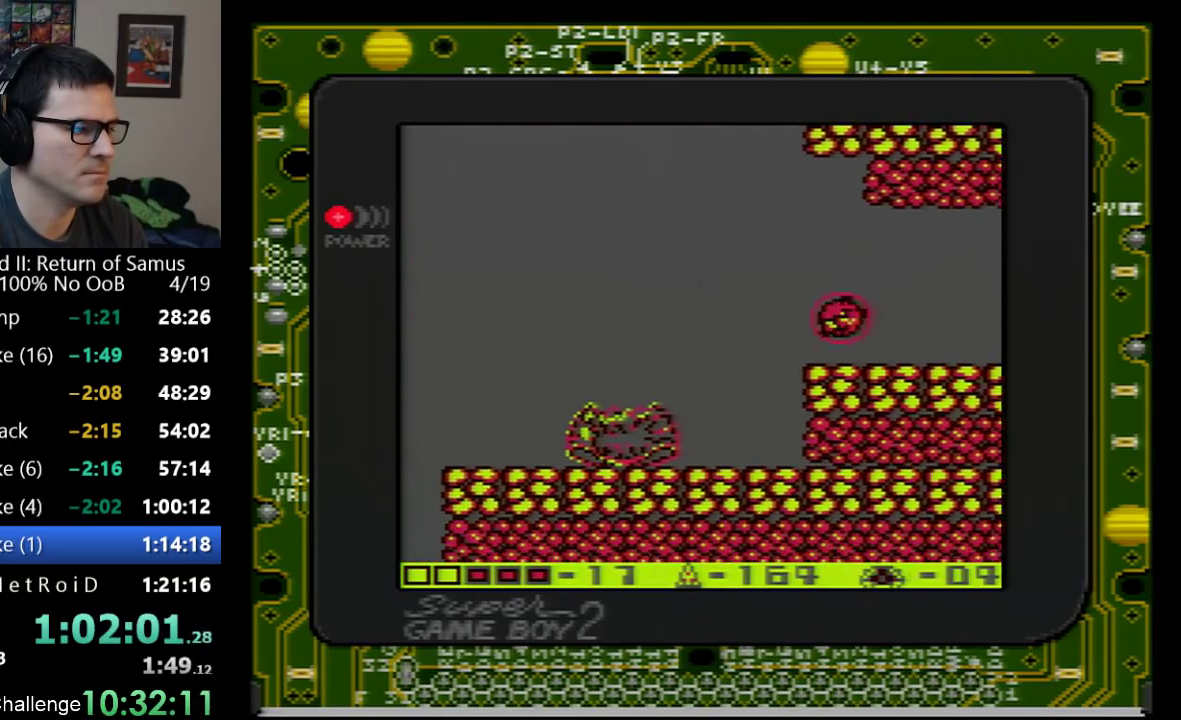
{"buttons": ["A", "DPAD_LEFT"], "events": [[167, "A", "down"], [200, "DPAD_DOWN", "down"], [350, "DPAD_DOWN", "up"]]}
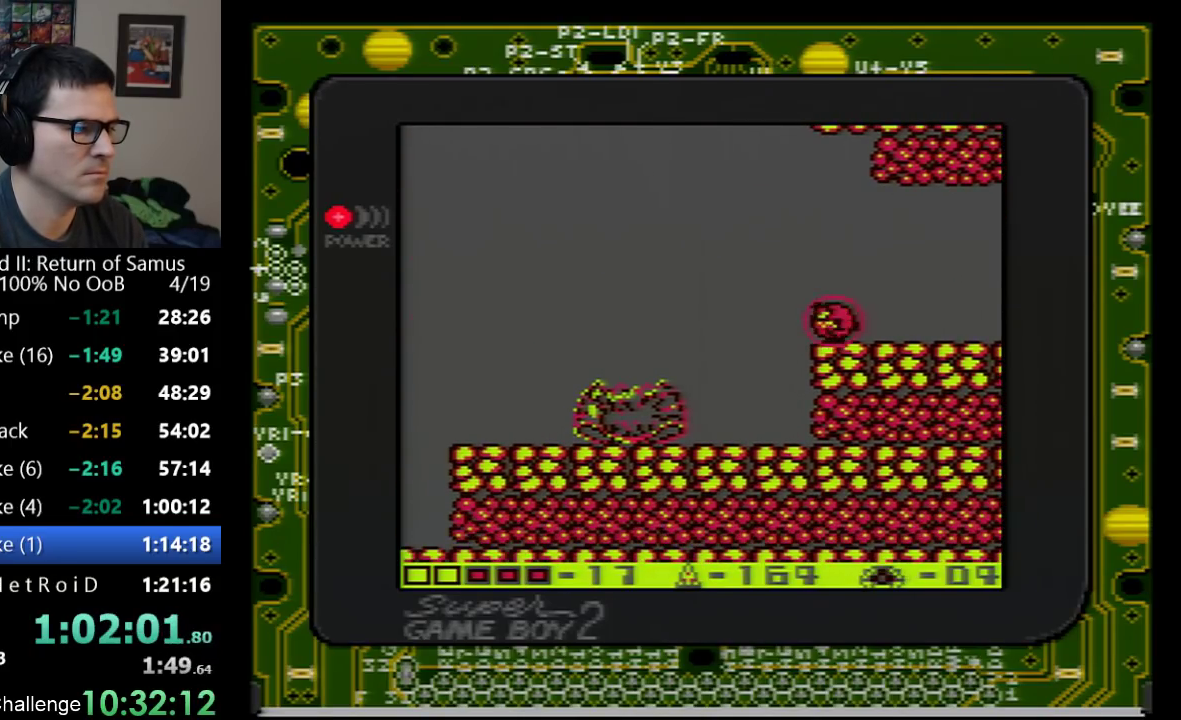
{"buttons": ["A", "DPAD_DOWN", "DPAD_LEFT"], "events": [[133, "DPAD_DOWN", "down"], [233, "DPAD_DOWN", "up"], [317, "A", "up"], [383, "A", "down"], [483, "DPAD_DOWN", "down"]]}
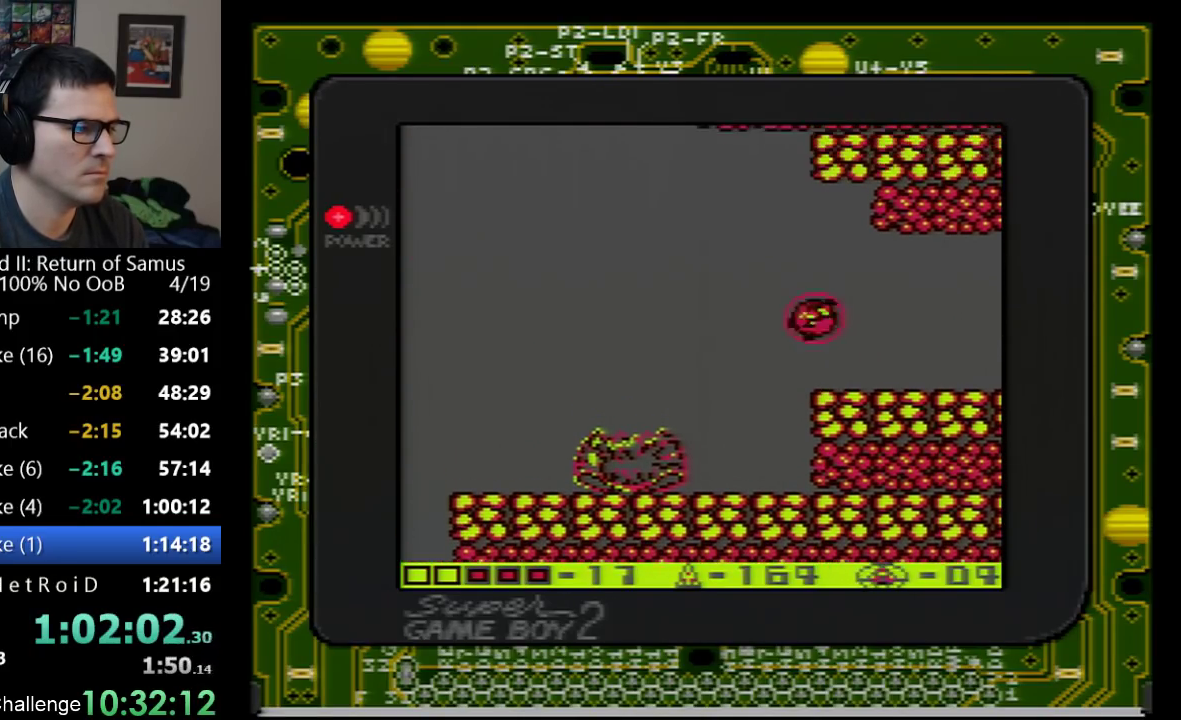
{"buttons": ["A", "DPAD_LEFT"], "events": [[267, "DPAD_DOWN", "up"]]}
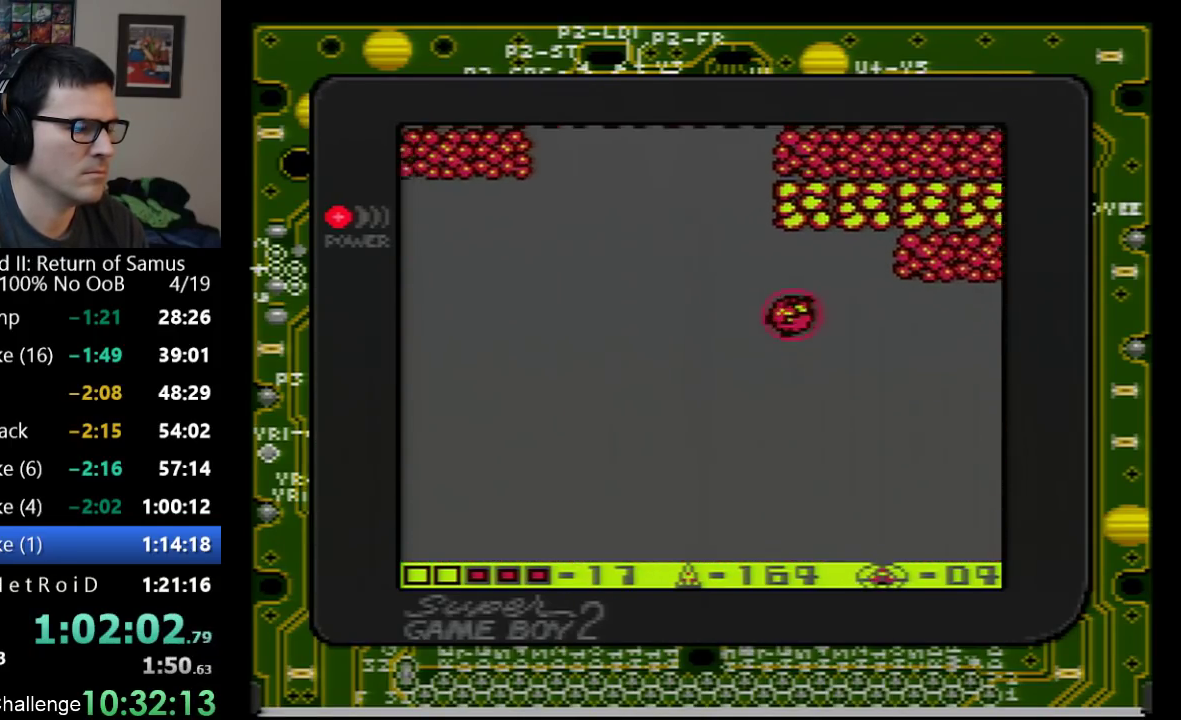
{"buttons": ["A", "DPAD_LEFT"], "events": []}
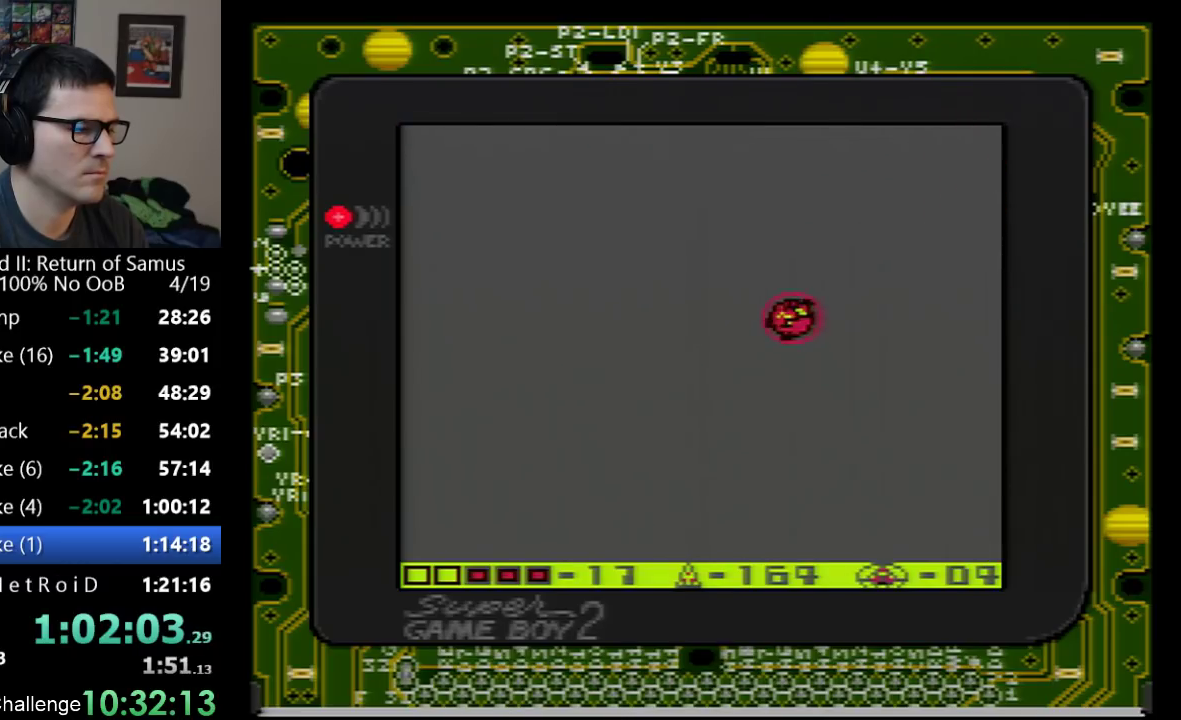
{"buttons": ["A", "DPAD_LEFT"], "events": []}
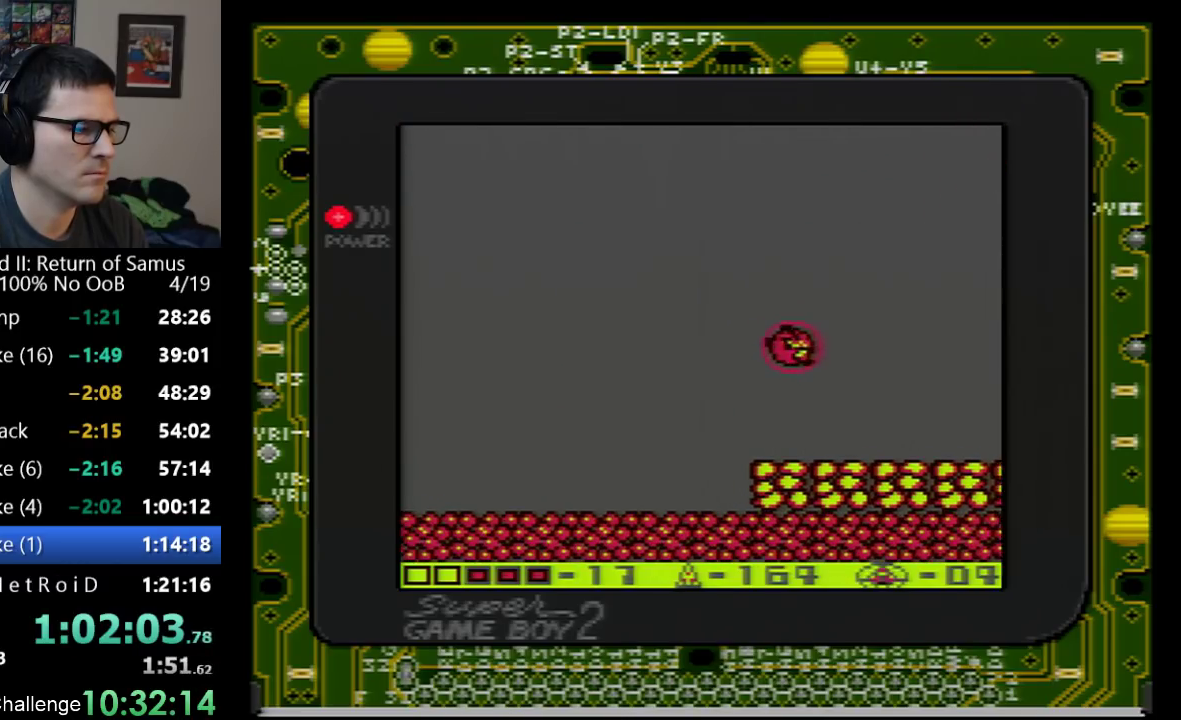
{"buttons": ["A", "DPAD_LEFT"], "events": [[167, "A", "up"], [283, "A", "down"]]}
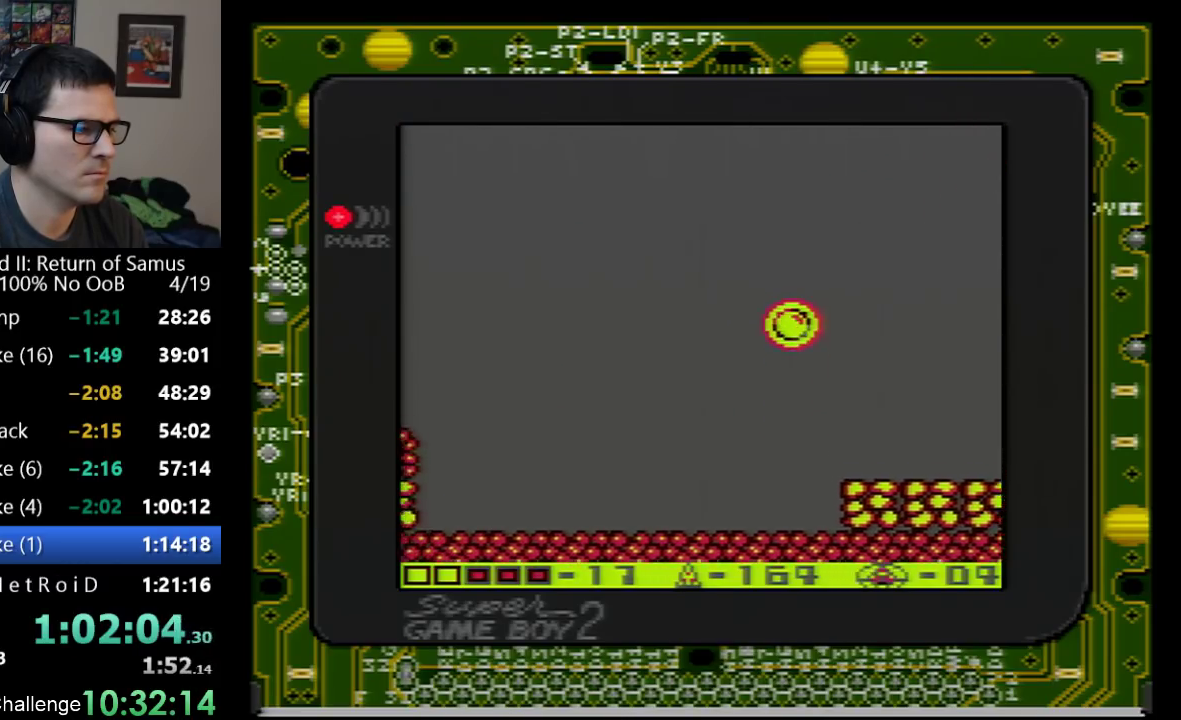
{"buttons": ["A", "DPAD_LEFT"], "events": [[267, "DPAD_DOWN", "down"], [417, "DPAD_DOWN", "up"]]}
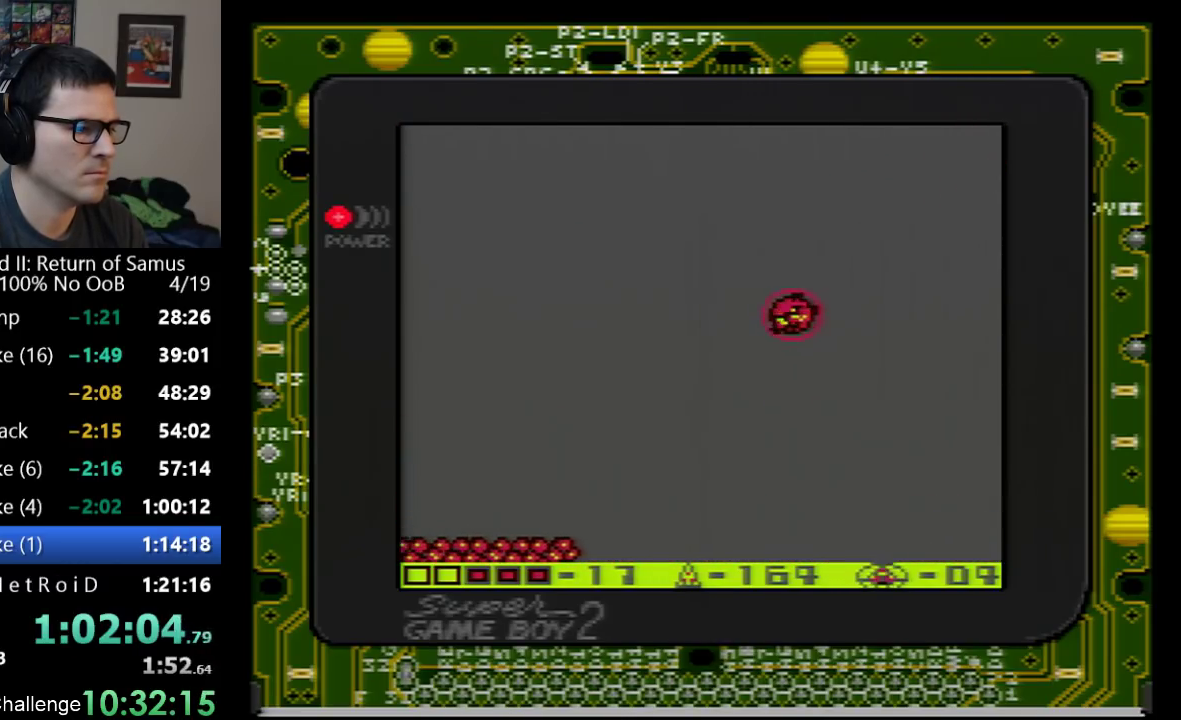
{"buttons": ["A", "DPAD_LEFT"], "events": []}
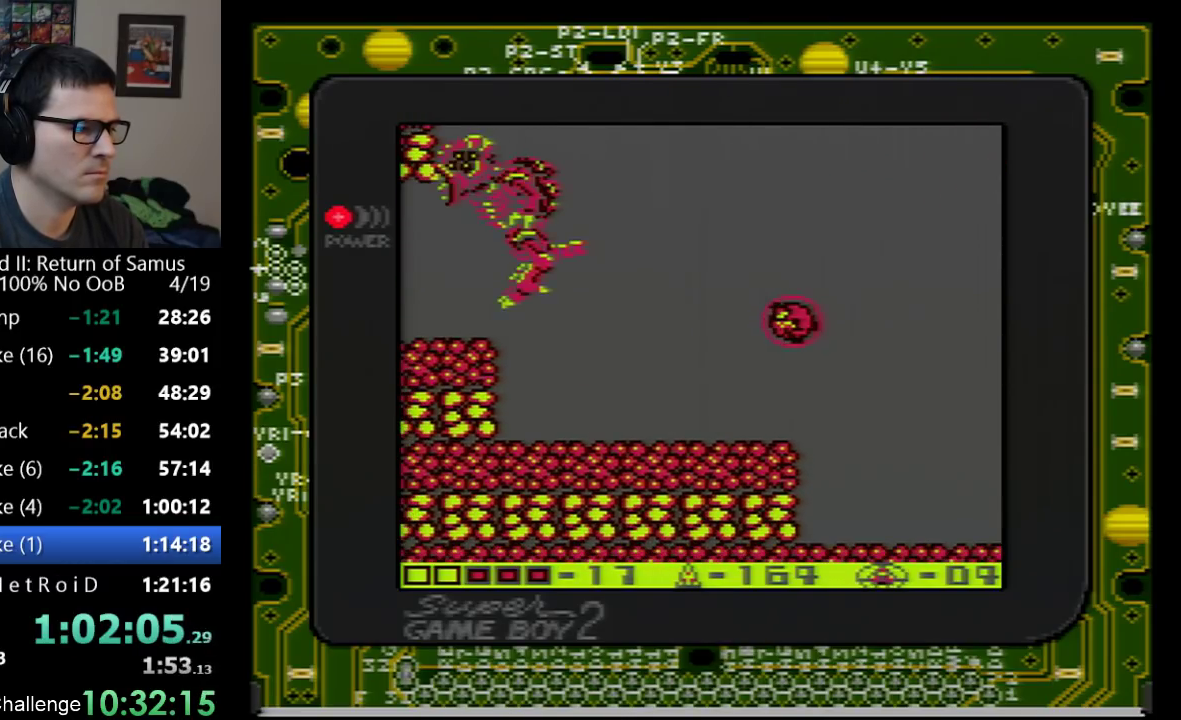
{"buttons": ["DPAD_RIGHT"], "events": [[67, "A", "up"], [133, "A", "down"], [167, "DPAD_LEFT", "up"], [300, "A", "up"], [450, "DPAD_RIGHT", "down"]]}
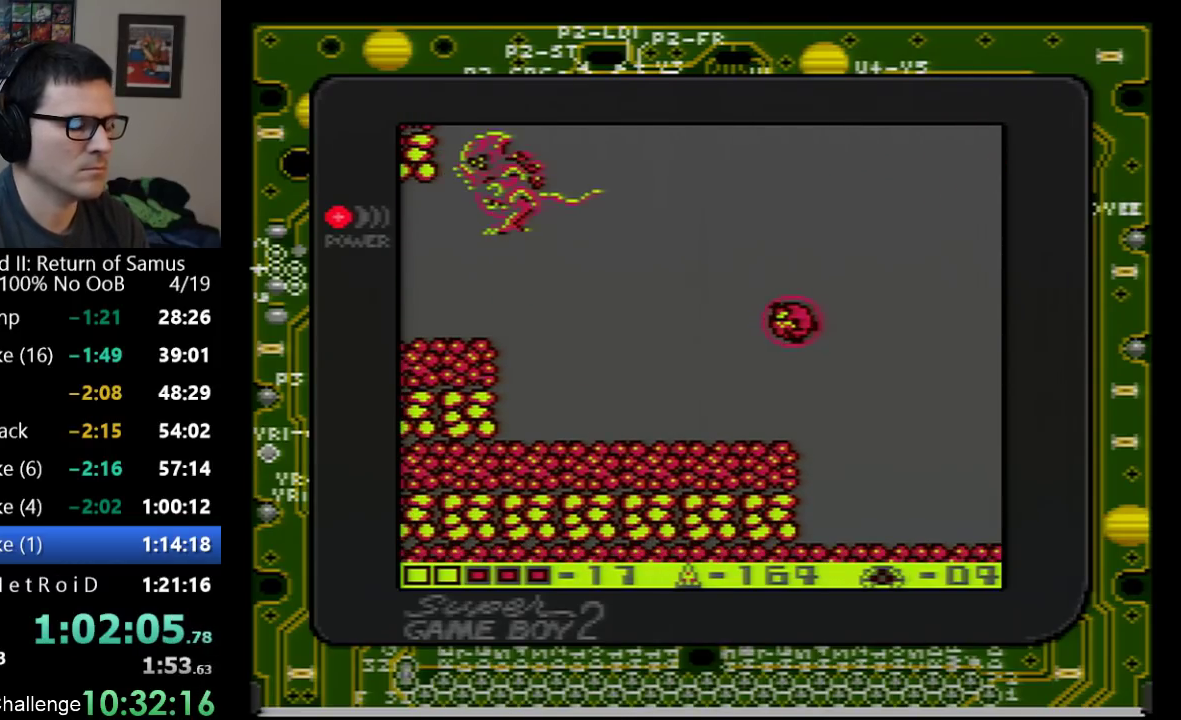
{"buttons": ["DPAD_RIGHT"], "events": []}
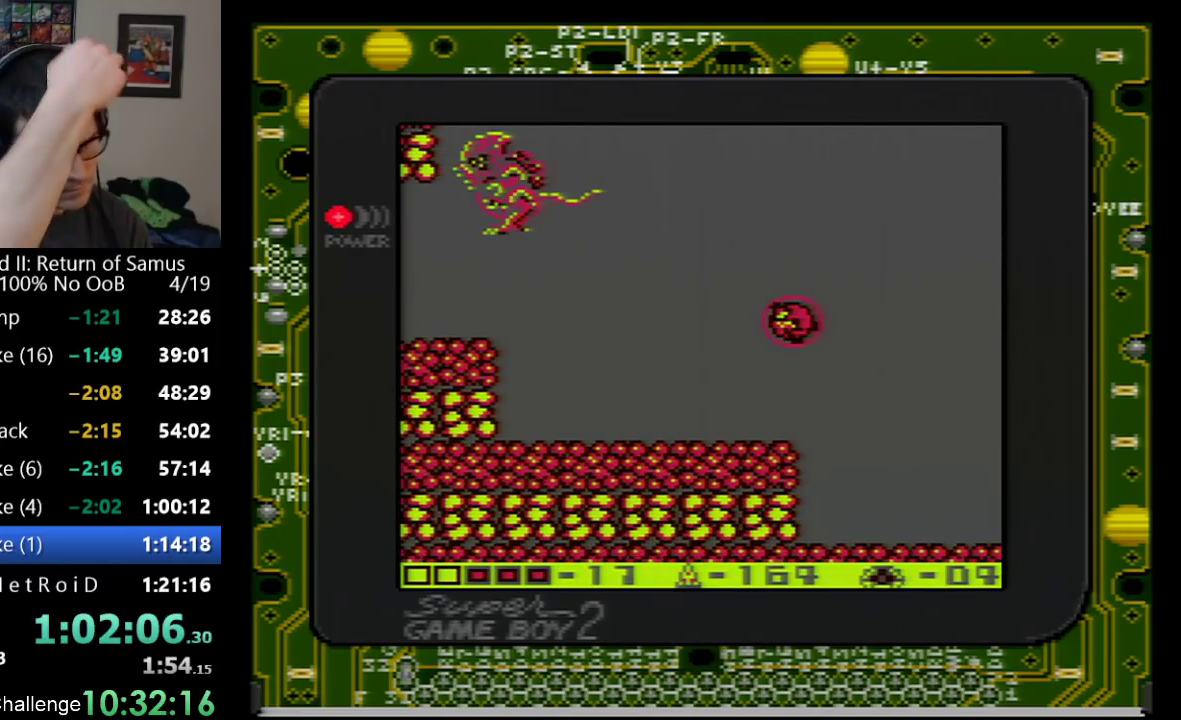
{"buttons": ["DPAD_RIGHT"], "events": []}
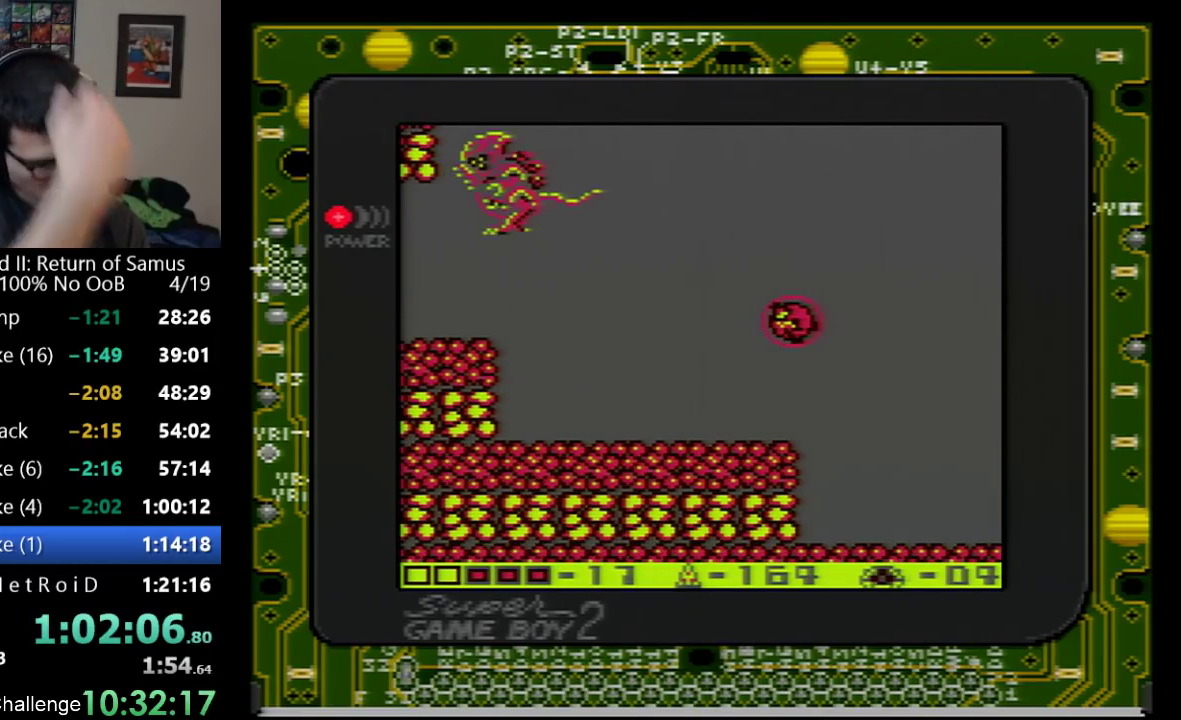
{"buttons": ["DPAD_RIGHT"], "events": []}